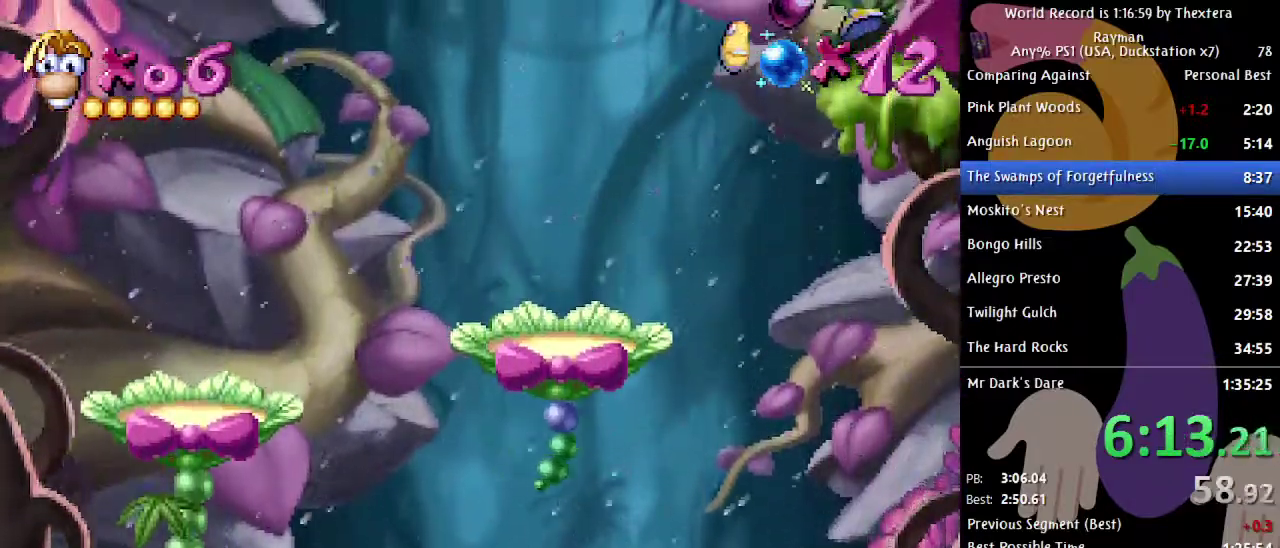
Gameplay with a controller (Xbox layout); each line is a JSON object with the inputs held at the frame after it. "events" lists button and stick changes between this image and that frame as [ms after this image, input, new state], when the widget could be followed in between. Not read: L1 L2 L3 R1 R2 R3 START.
{"buttons": ["B"], "events": [[250, "DPAD_RIGHT", "up"], [367, "DPAD_LEFT", "down"], [450, "DPAD_LEFT", "up"], [500, "B", "down"]]}
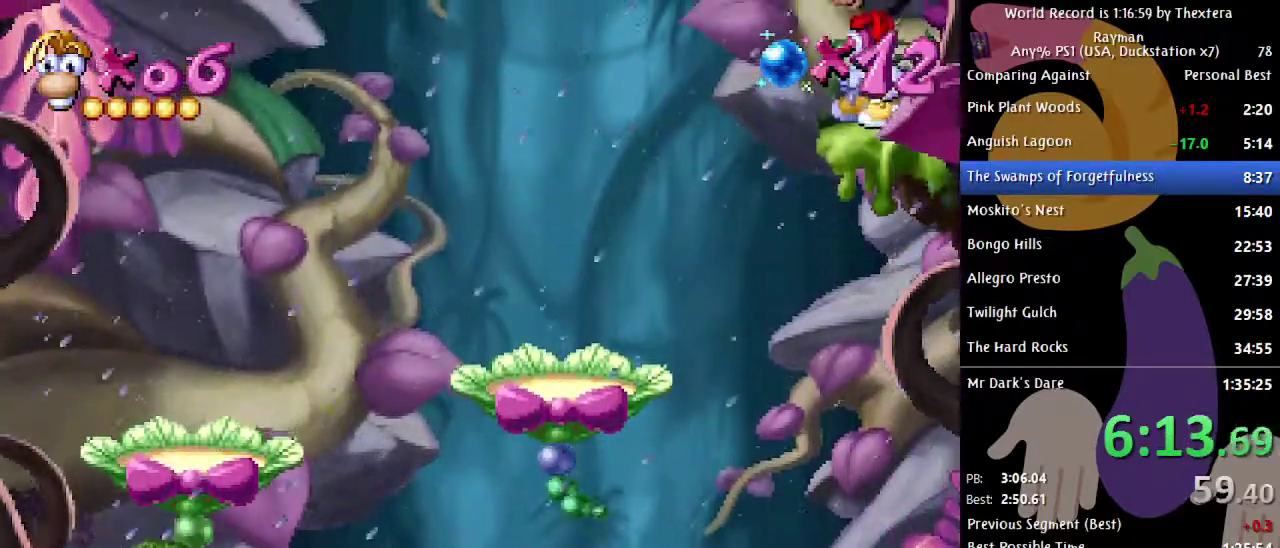
{"buttons": [], "events": [[350, "B", "up"]]}
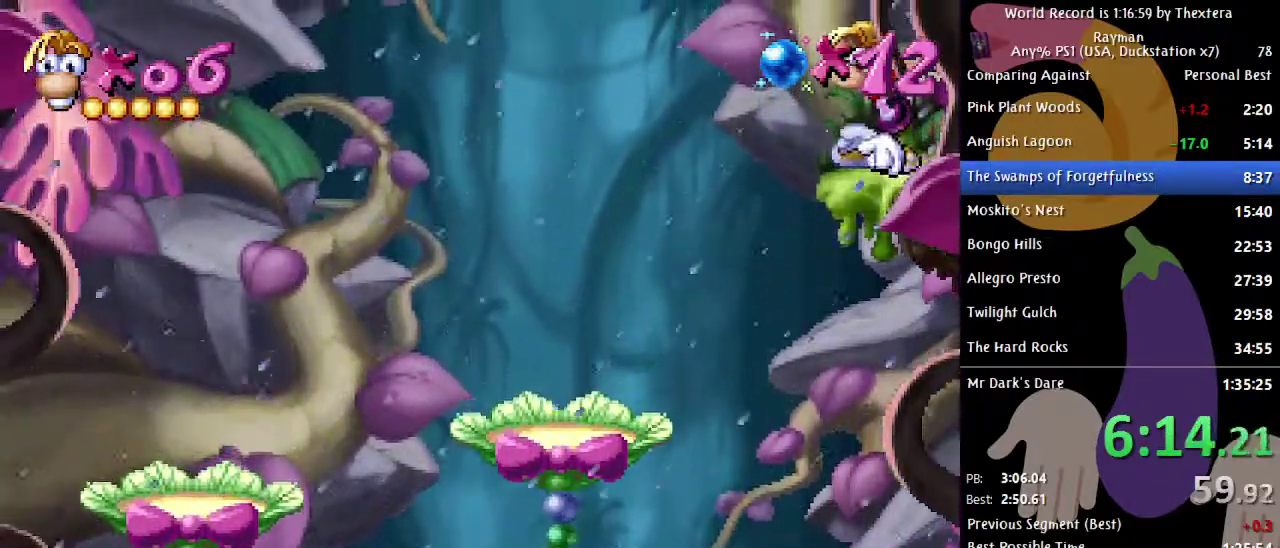
{"buttons": [], "events": []}
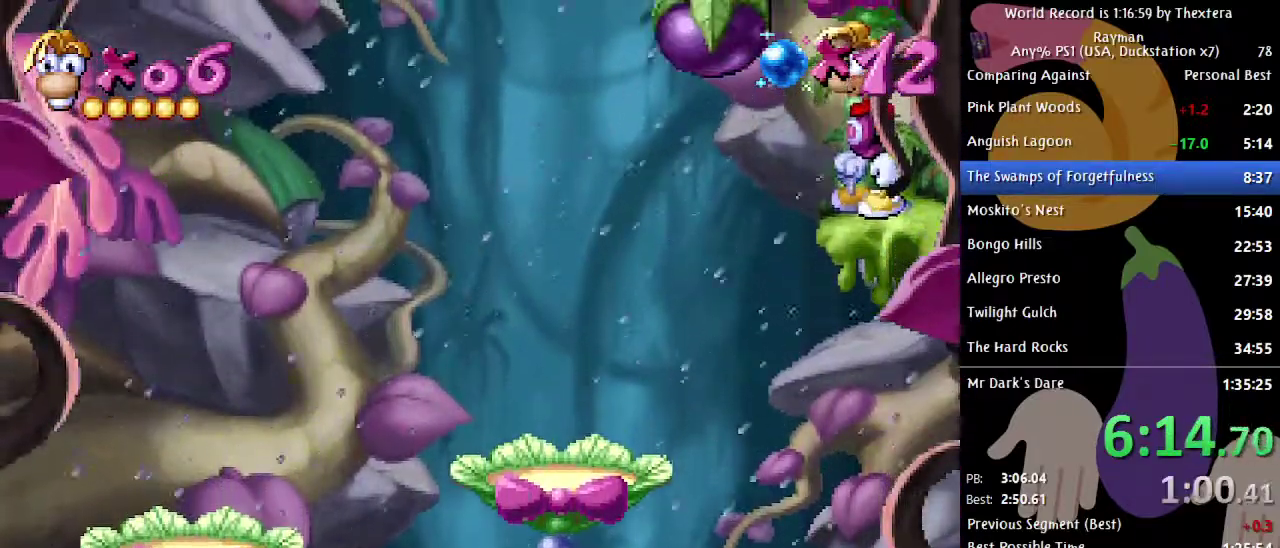
{"buttons": [], "events": [[33, "A", "down"], [383, "A", "up"]]}
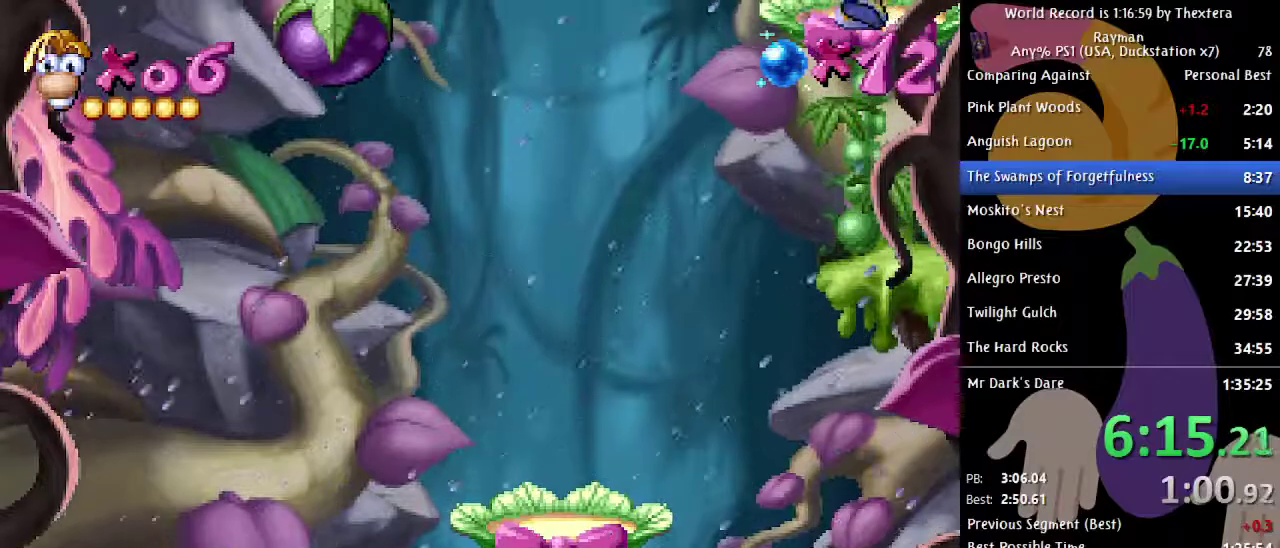
{"buttons": [], "events": [[233, "DPAD_LEFT", "down"], [317, "DPAD_LEFT", "up"]]}
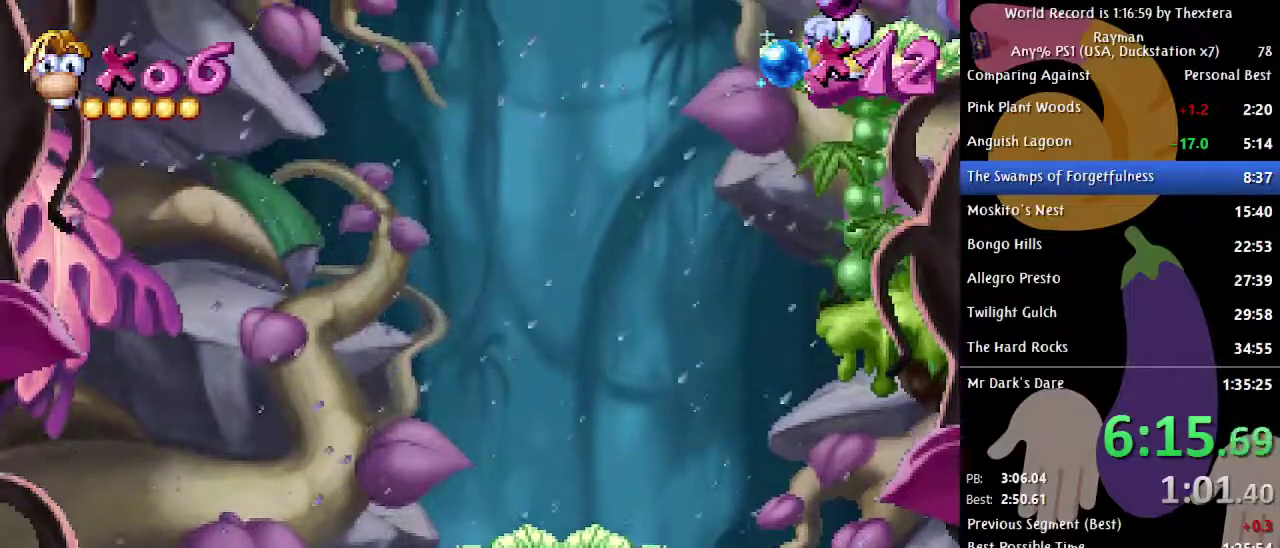
{"buttons": [], "events": []}
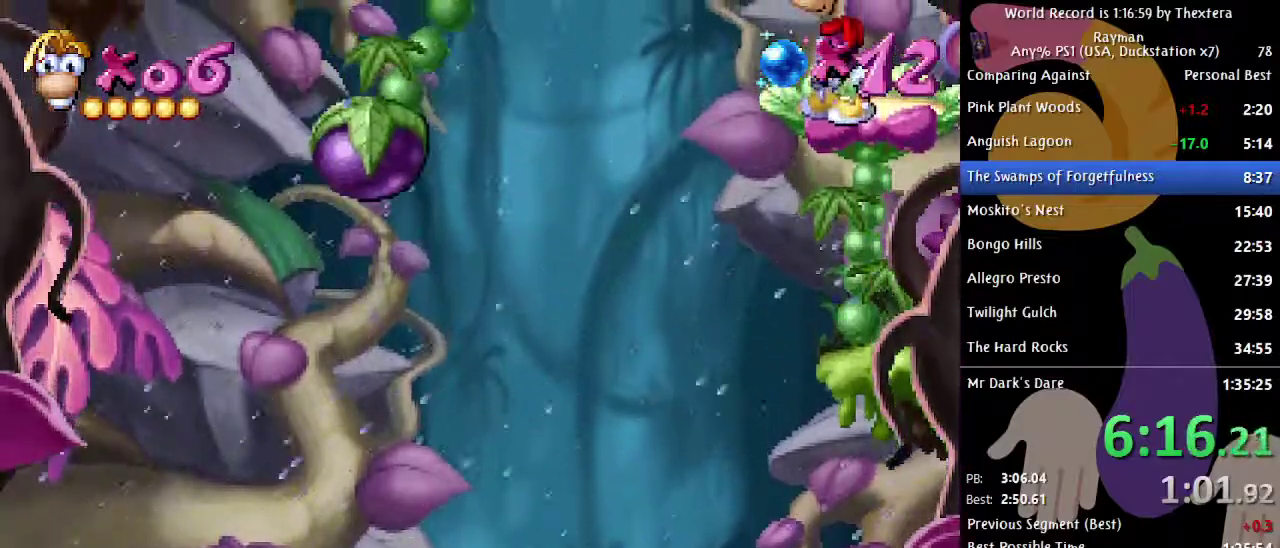
{"buttons": [], "events": [[217, "A", "down"], [283, "A", "up"]]}
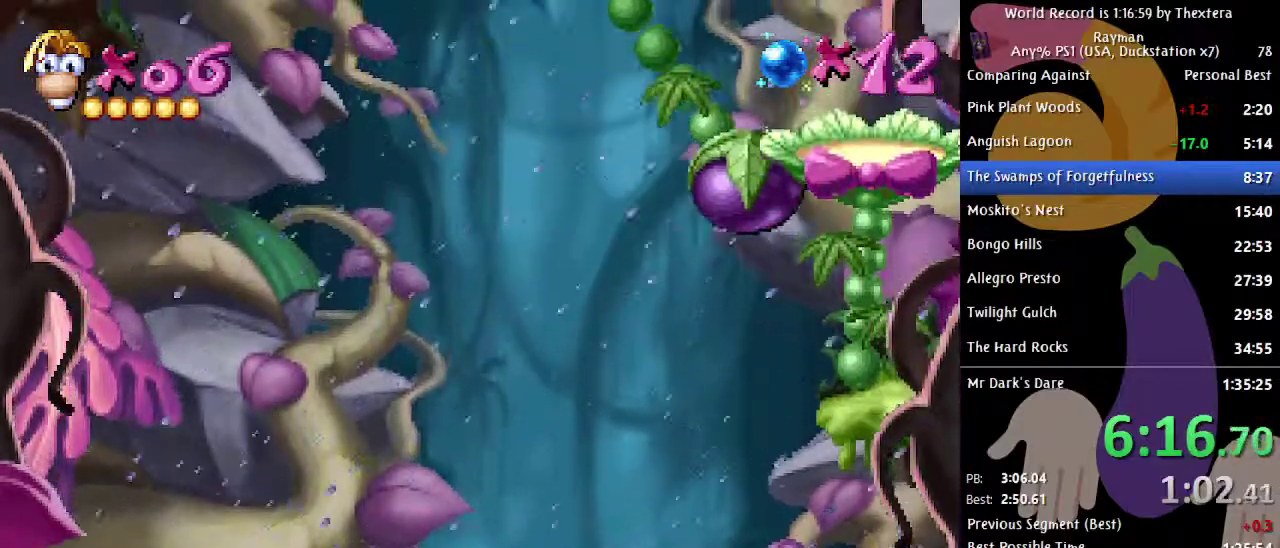
{"buttons": [], "events": []}
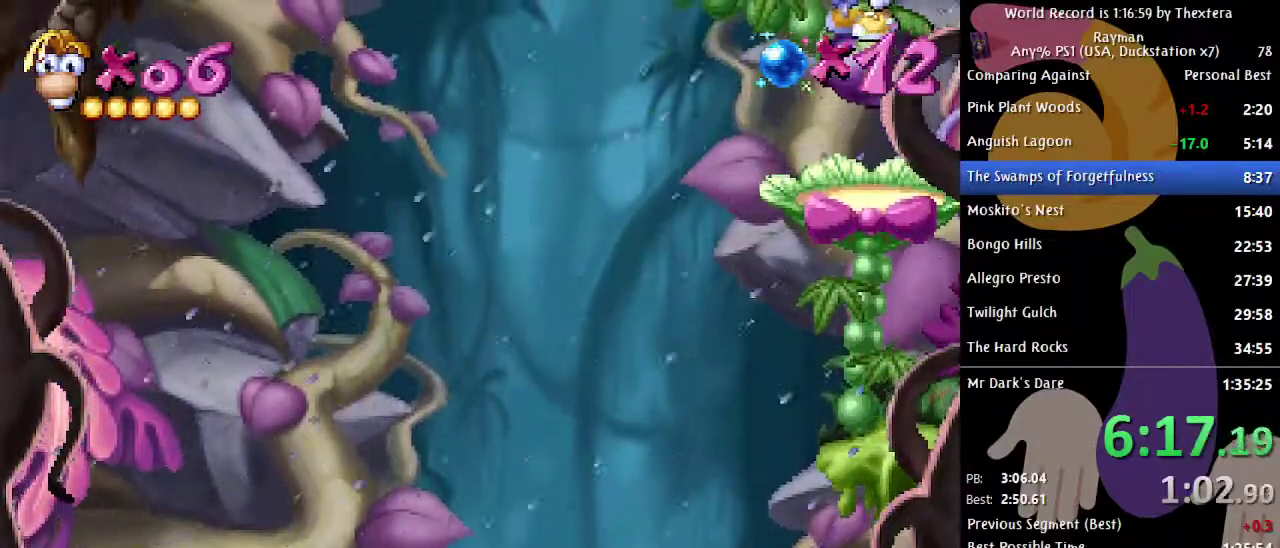
{"buttons": [], "events": []}
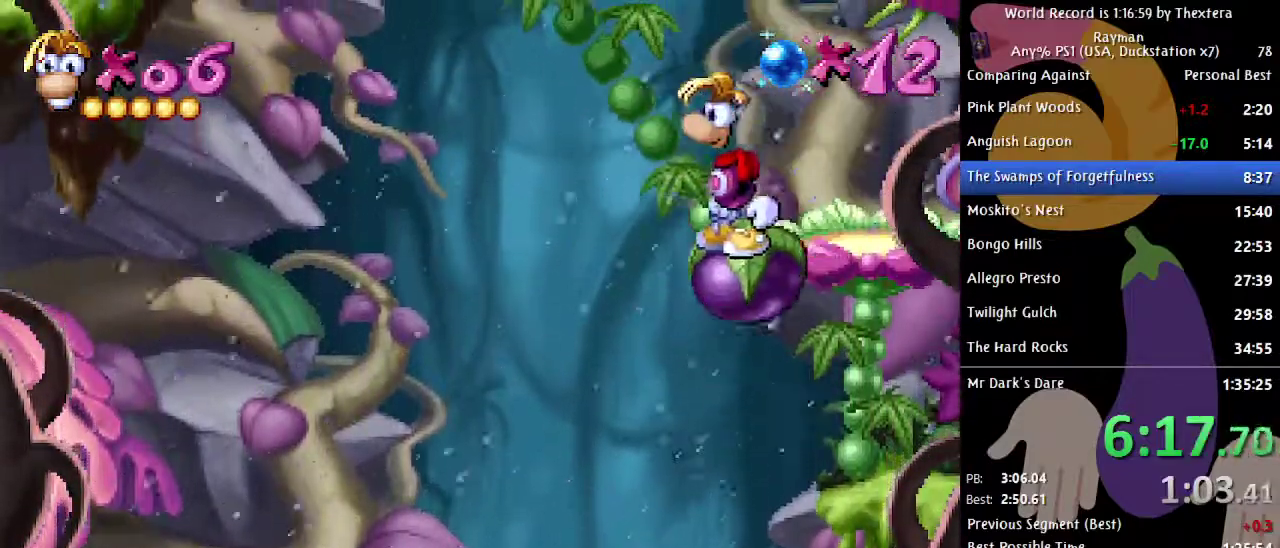
{"buttons": [], "events": []}
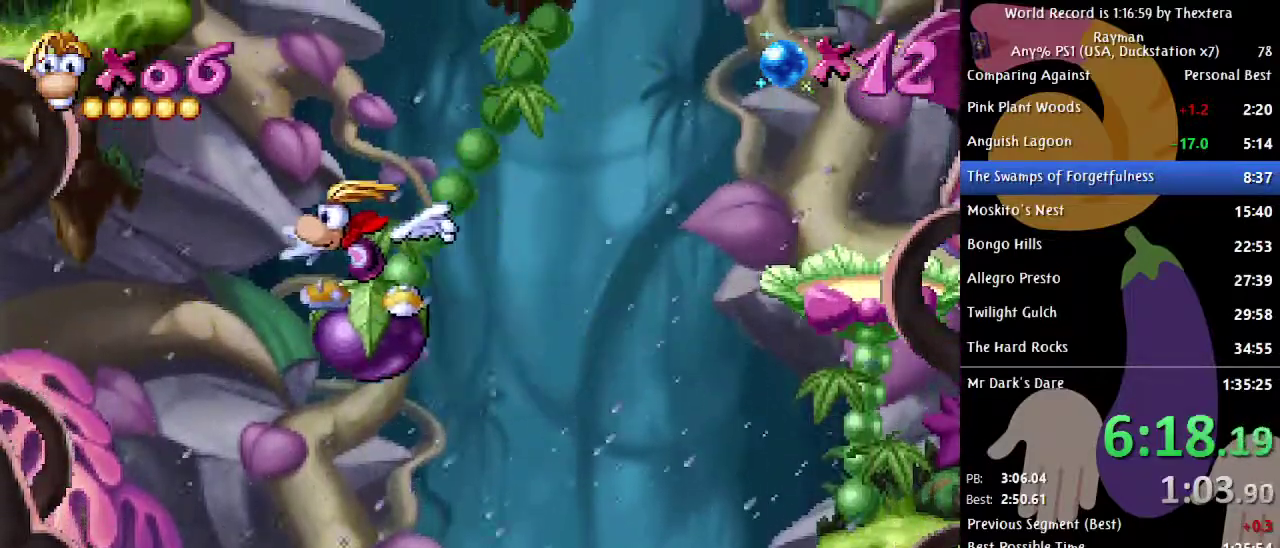
{"buttons": ["DPAD_LEFT"], "events": [[300, "A", "down"], [433, "DPAD_LEFT", "down"], [467, "A", "up"]]}
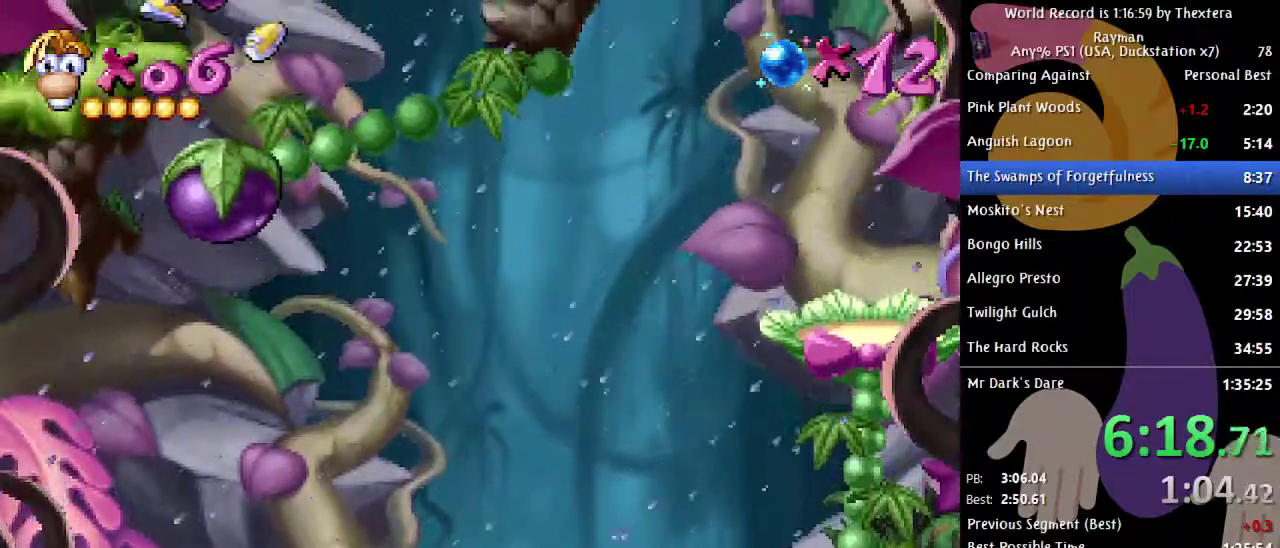
{"buttons": ["B"], "events": [[283, "DPAD_LEFT", "up"], [367, "DPAD_RIGHT", "down"], [433, "DPAD_RIGHT", "up"], [467, "B", "down"]]}
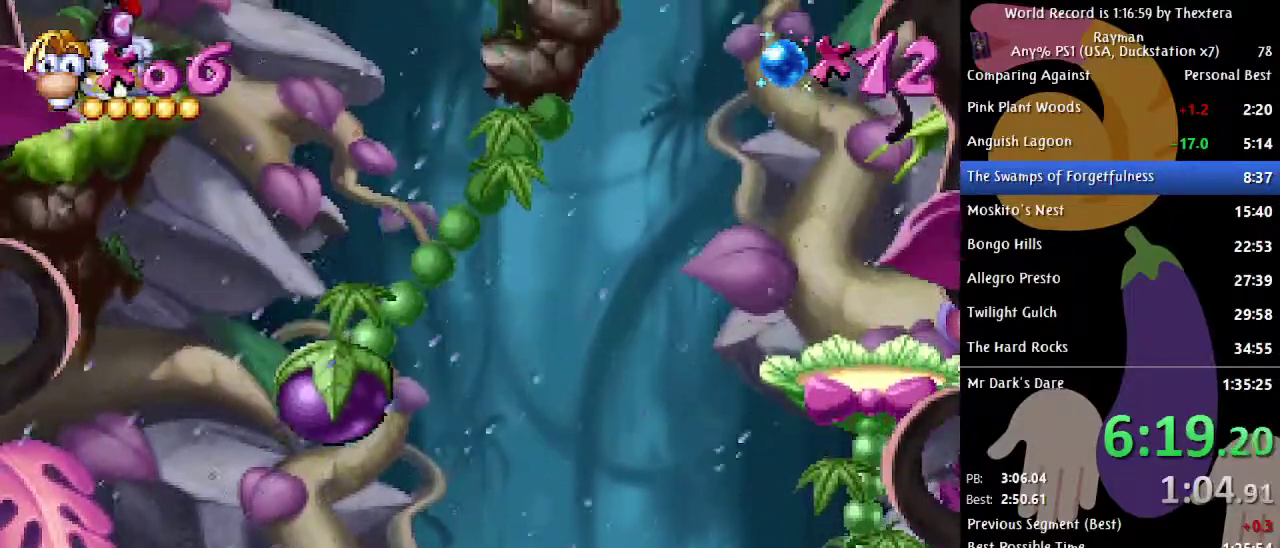
{"buttons": [], "events": [[383, "B", "up"]]}
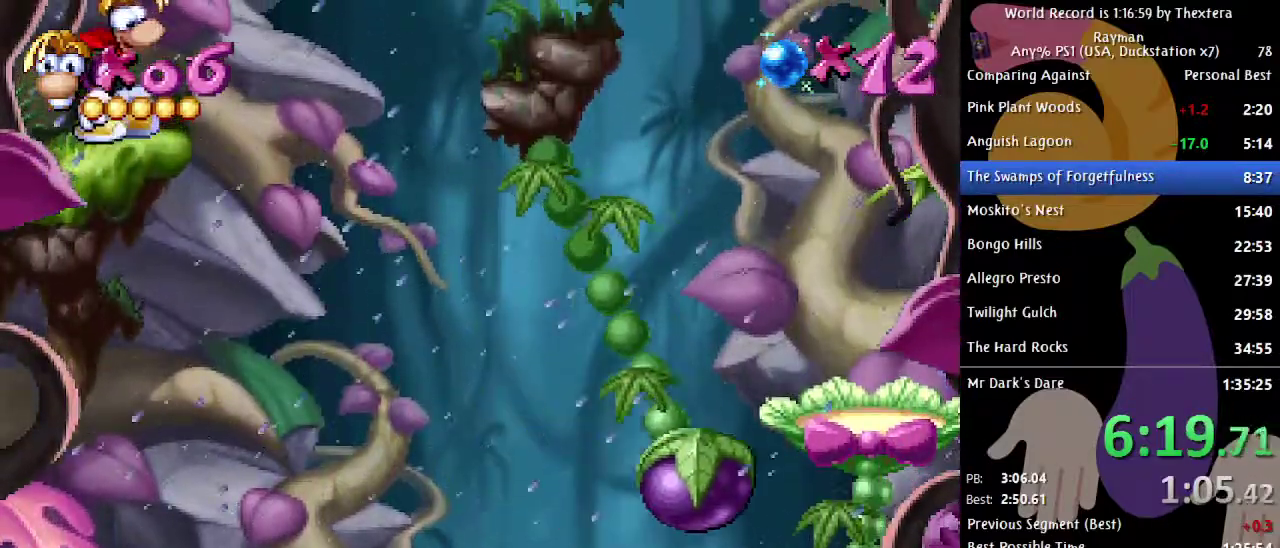
{"buttons": [], "events": []}
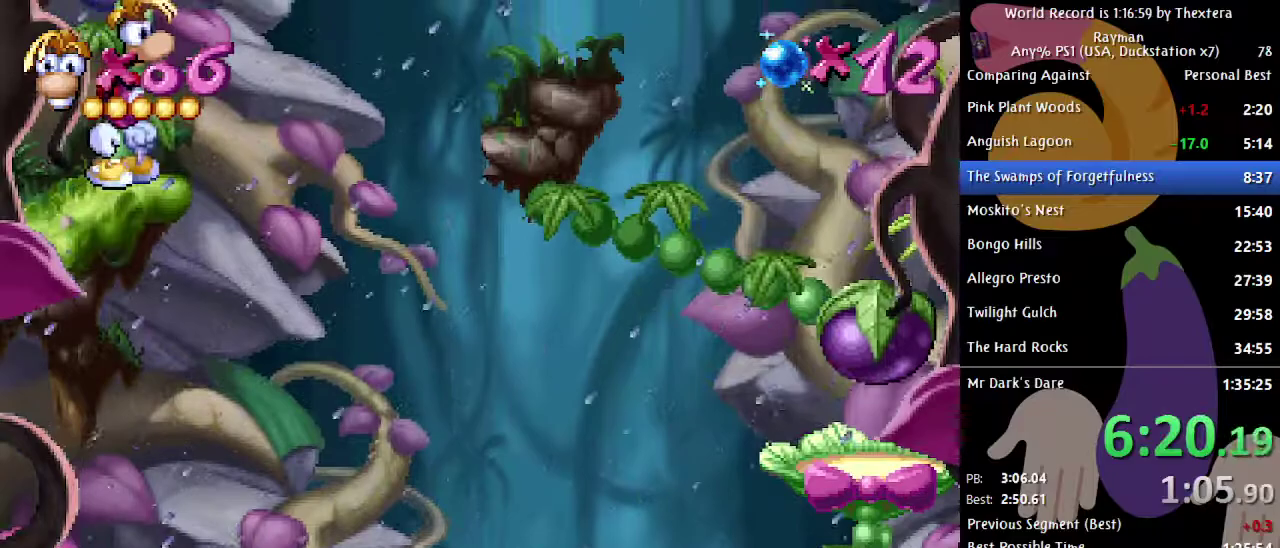
{"buttons": [], "events": []}
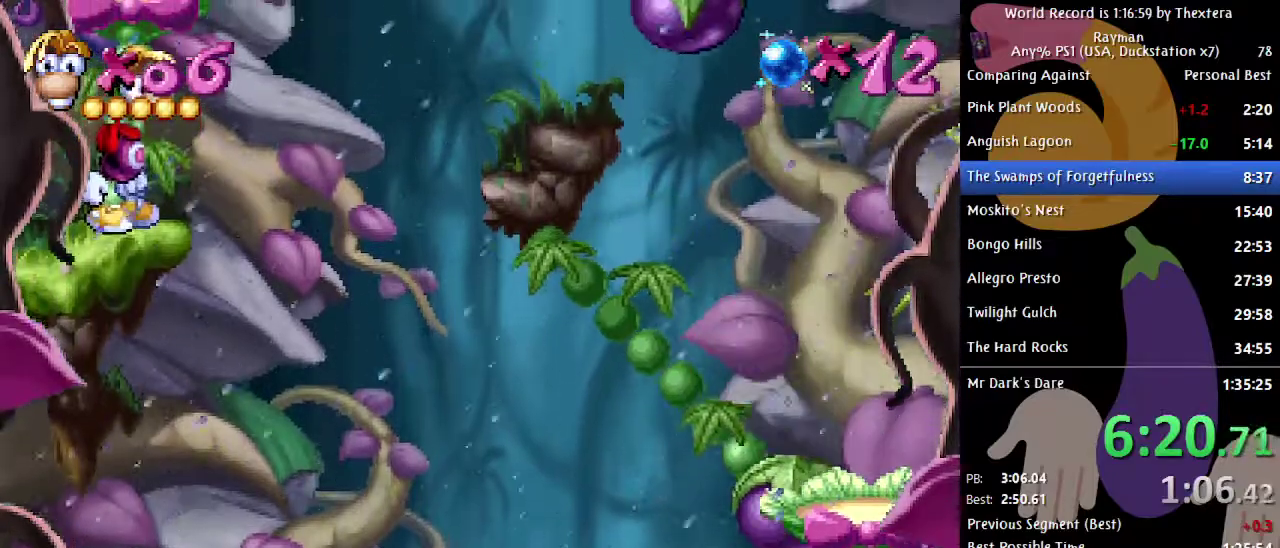
{"buttons": [], "events": [[33, "A", "down"], [350, "A", "up"], [417, "X", "down"], [467, "X", "up"]]}
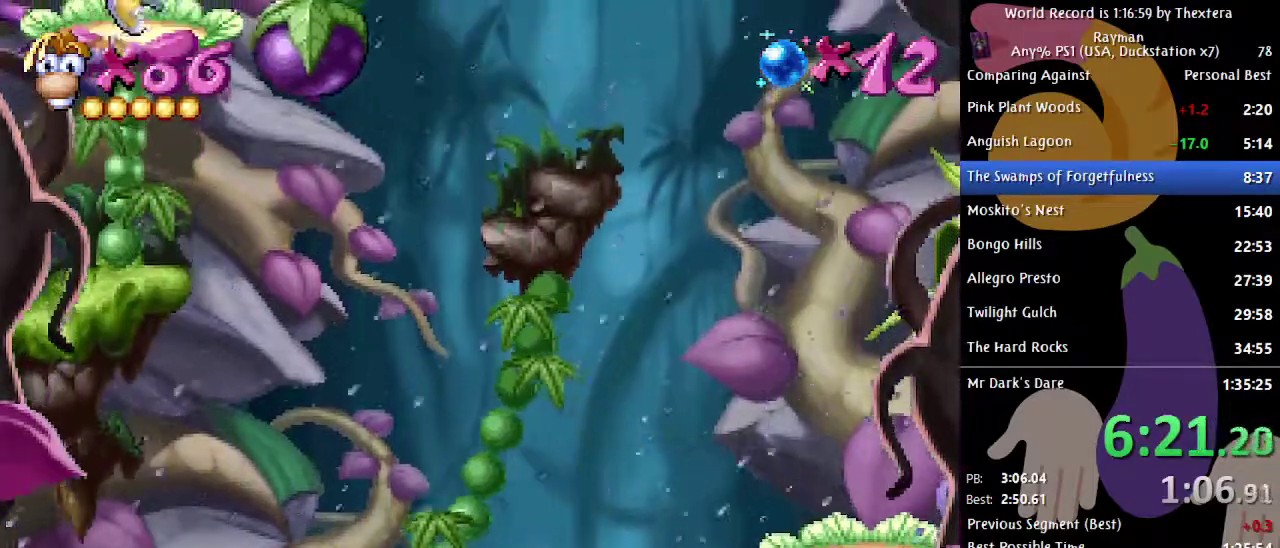
{"buttons": [], "events": []}
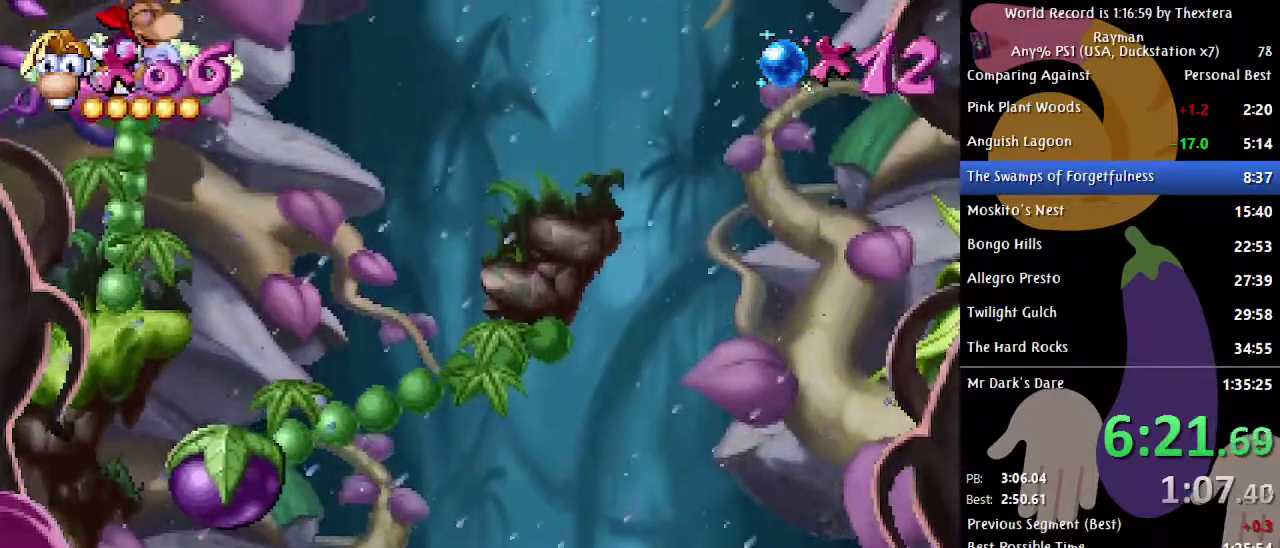
{"buttons": ["X"], "events": [[283, "X", "down"]]}
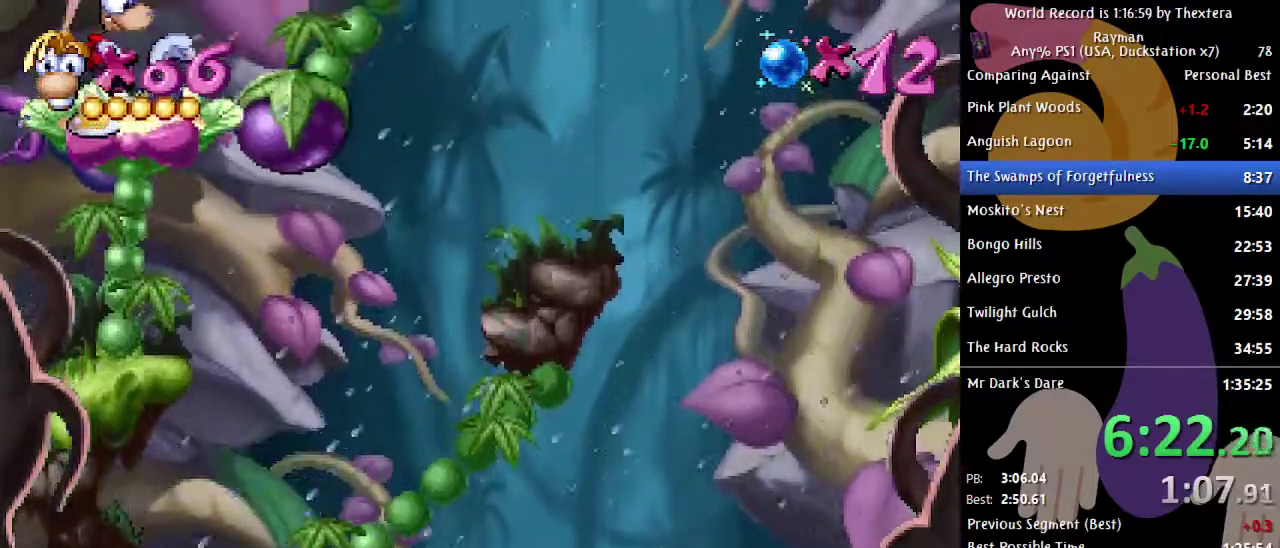
{"buttons": ["X"], "events": []}
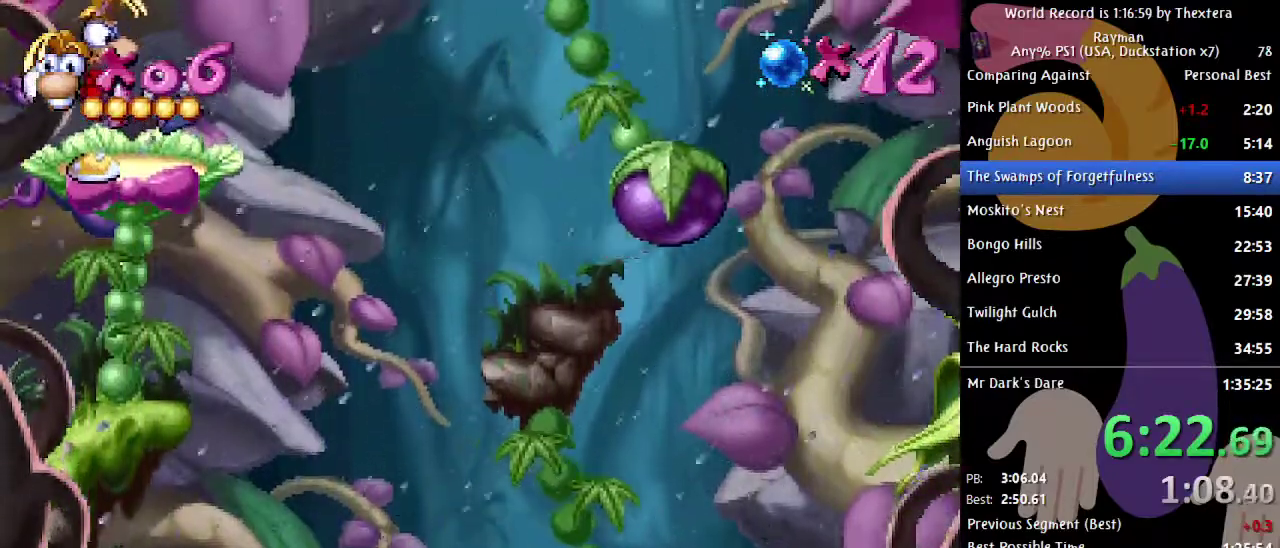
{"buttons": [], "events": [[150, "X", "up"]]}
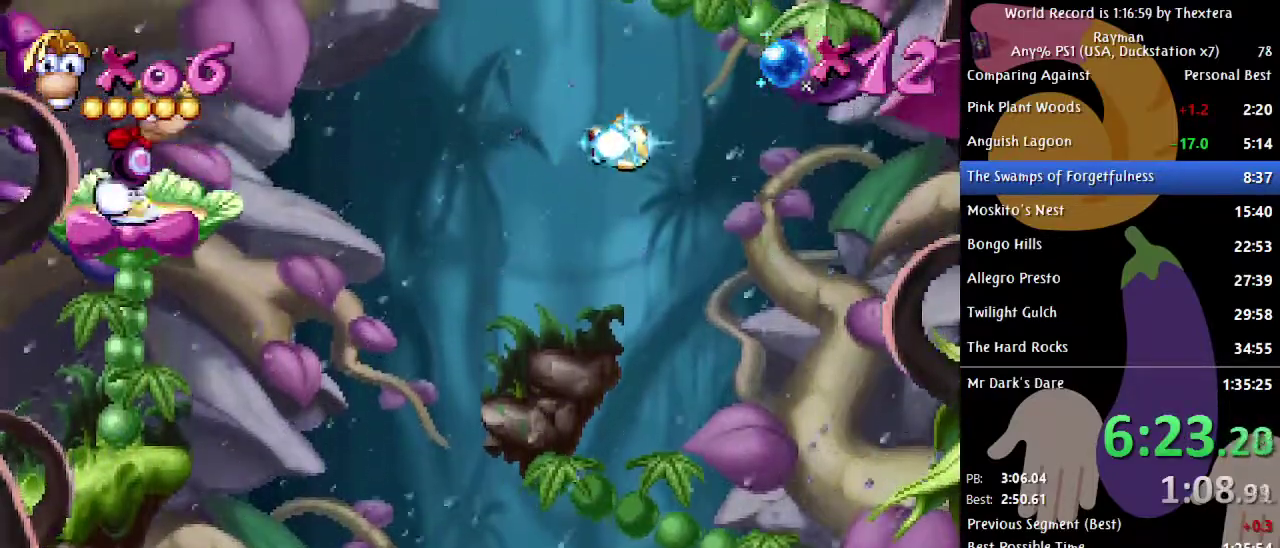
{"buttons": [], "events": [[333, "DPAD_RIGHT", "down"], [467, "DPAD_RIGHT", "up"]]}
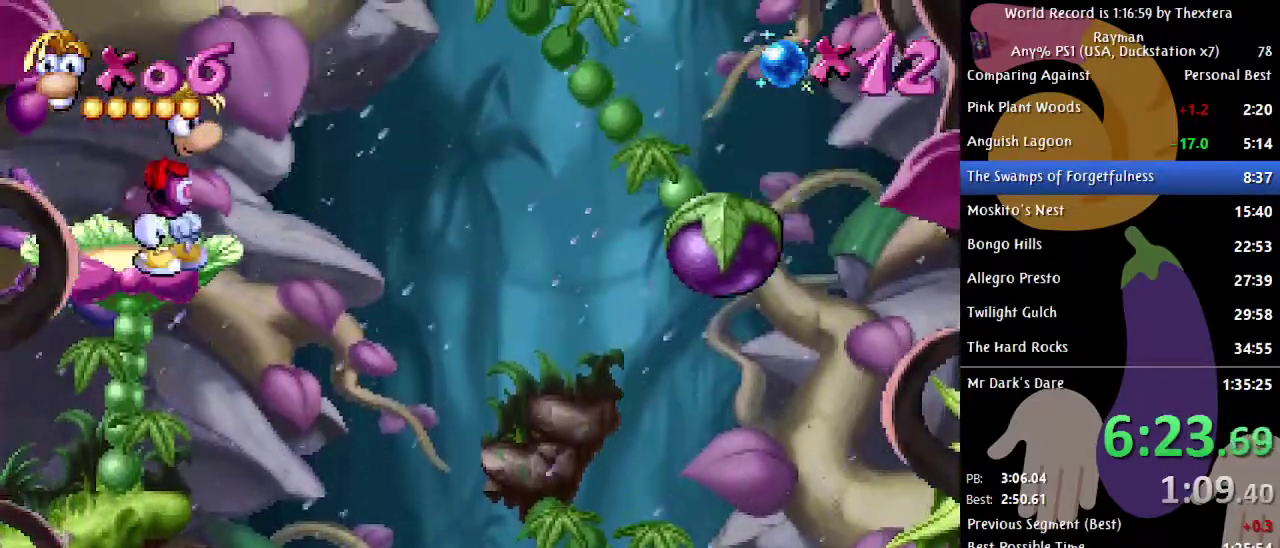
{"buttons": ["DPAD_RIGHT"], "events": [[200, "A", "down"], [283, "A", "up"], [450, "DPAD_RIGHT", "down"]]}
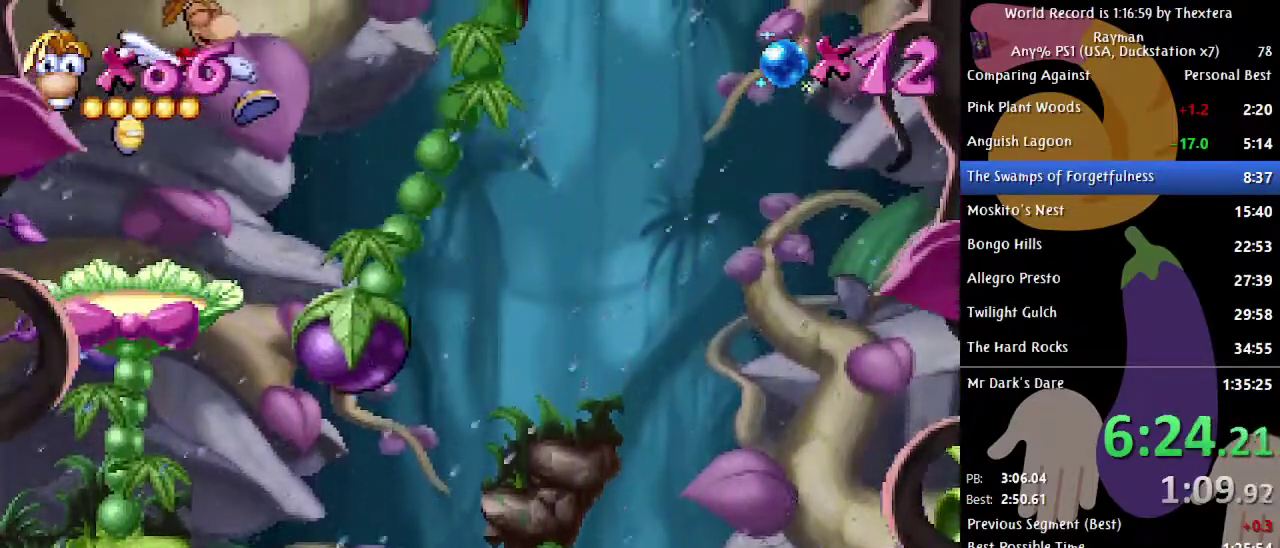
{"buttons": [], "events": [[67, "DPAD_RIGHT", "up"]]}
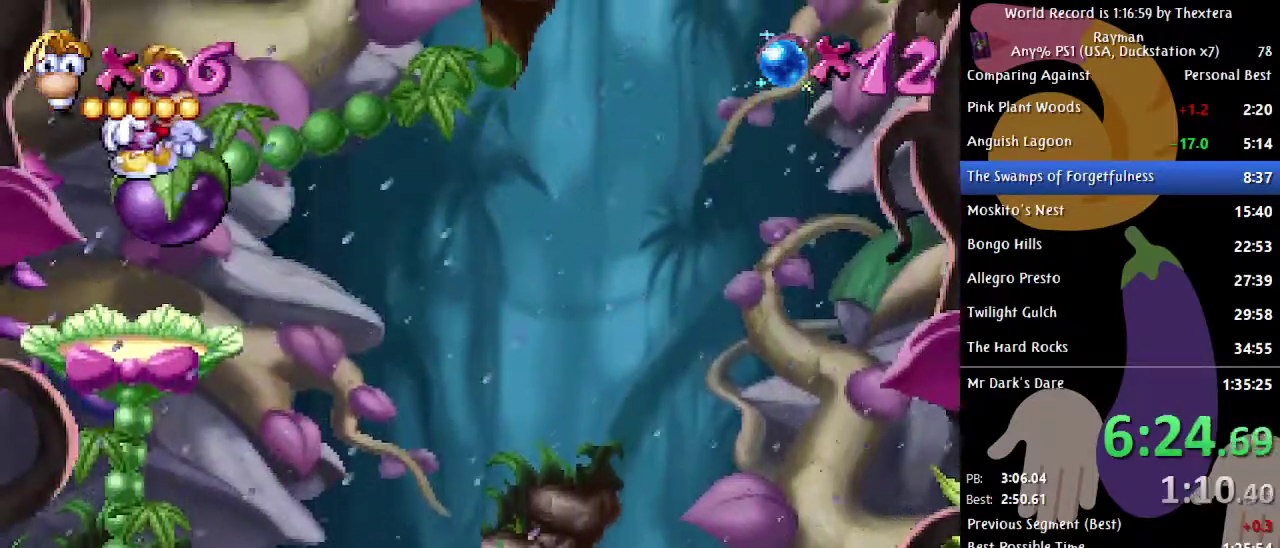
{"buttons": [], "events": []}
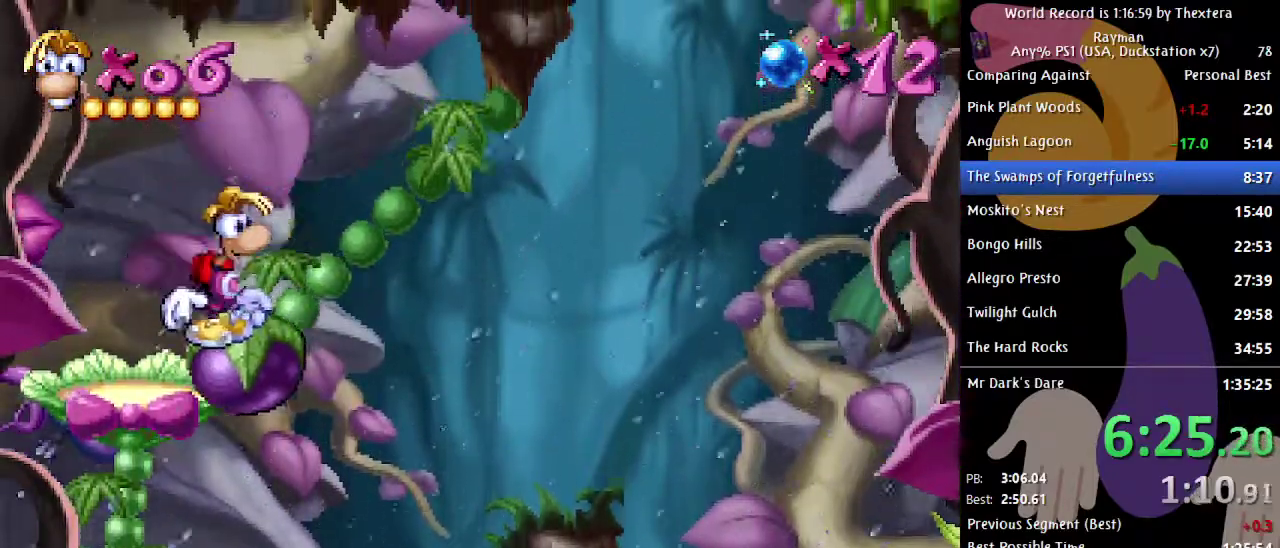
{"buttons": [], "events": []}
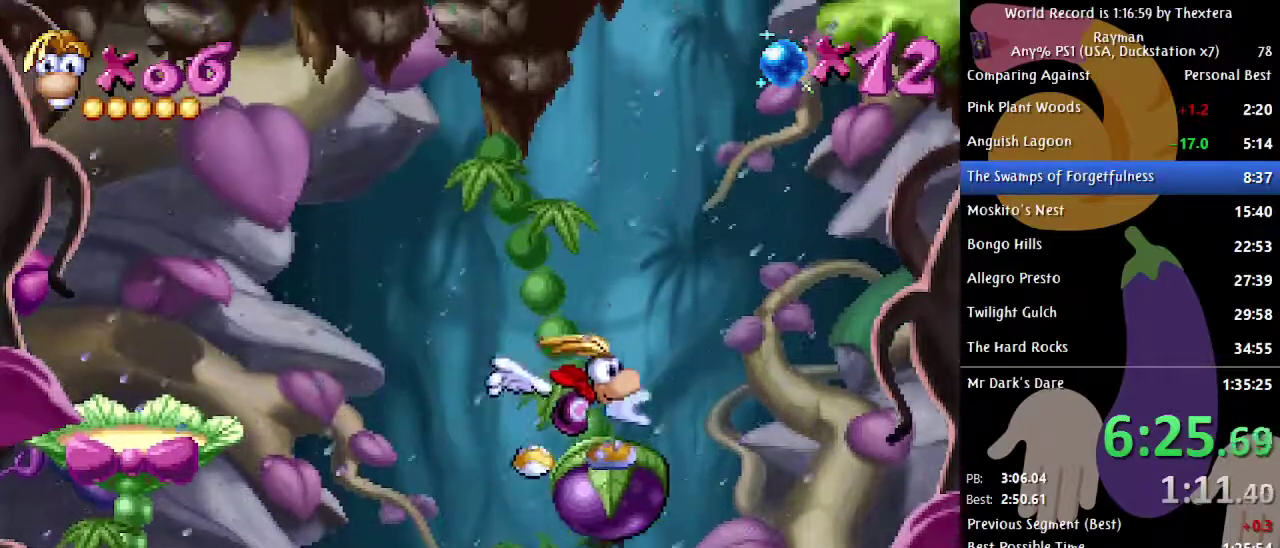
{"buttons": ["A"], "events": [[417, "A", "down"]]}
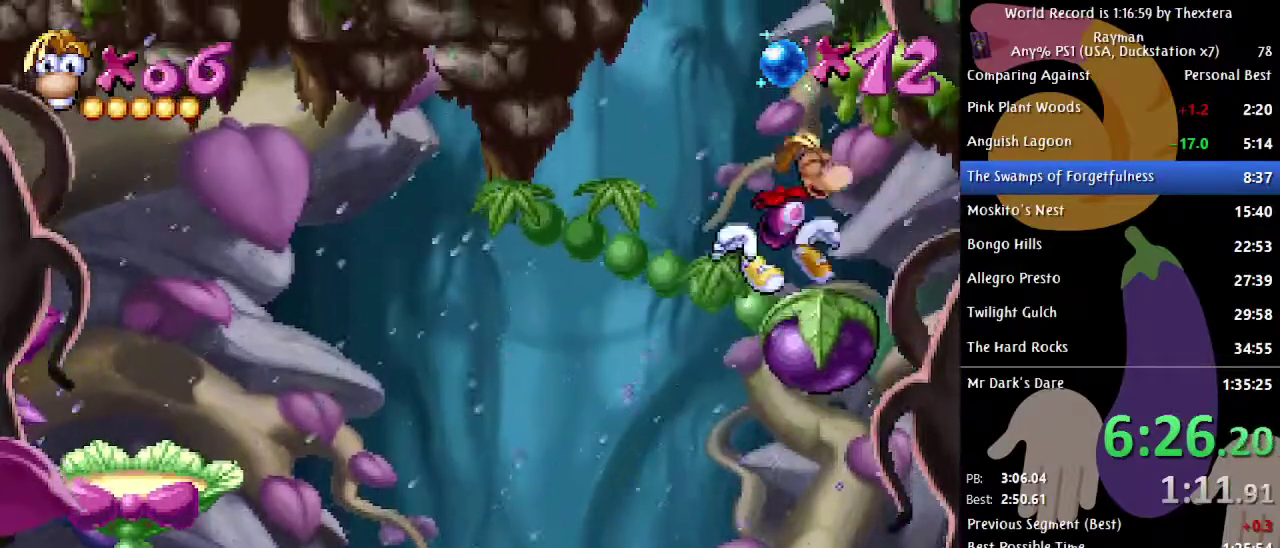
{"buttons": ["DPAD_RIGHT"], "events": [[100, "A", "up"], [150, "A", "down"], [217, "DPAD_RIGHT", "down"], [233, "A", "up"]]}
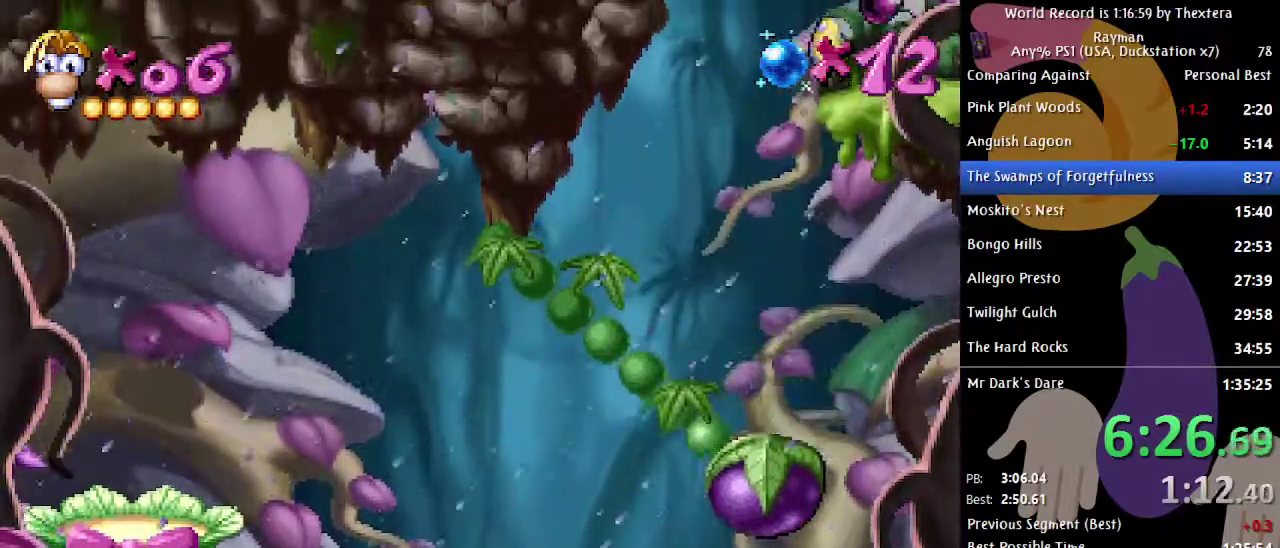
{"buttons": [], "events": [[133, "DPAD_RIGHT", "up"]]}
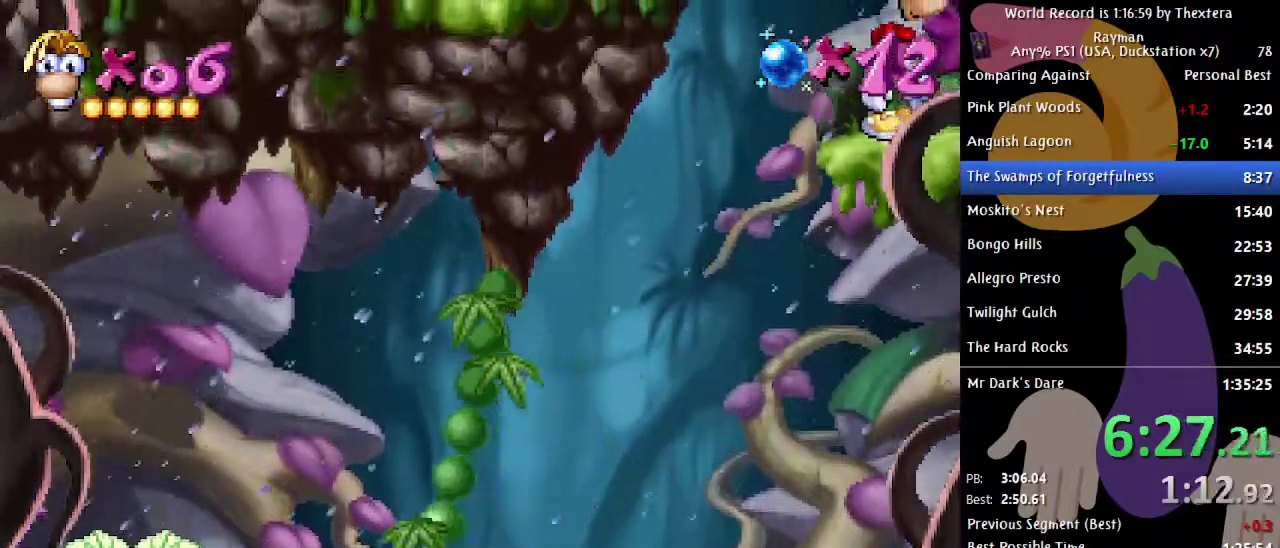
{"buttons": ["DPAD_LEFT"], "events": [[167, "DPAD_LEFT", "down"], [283, "A", "down"], [467, "A", "up"]]}
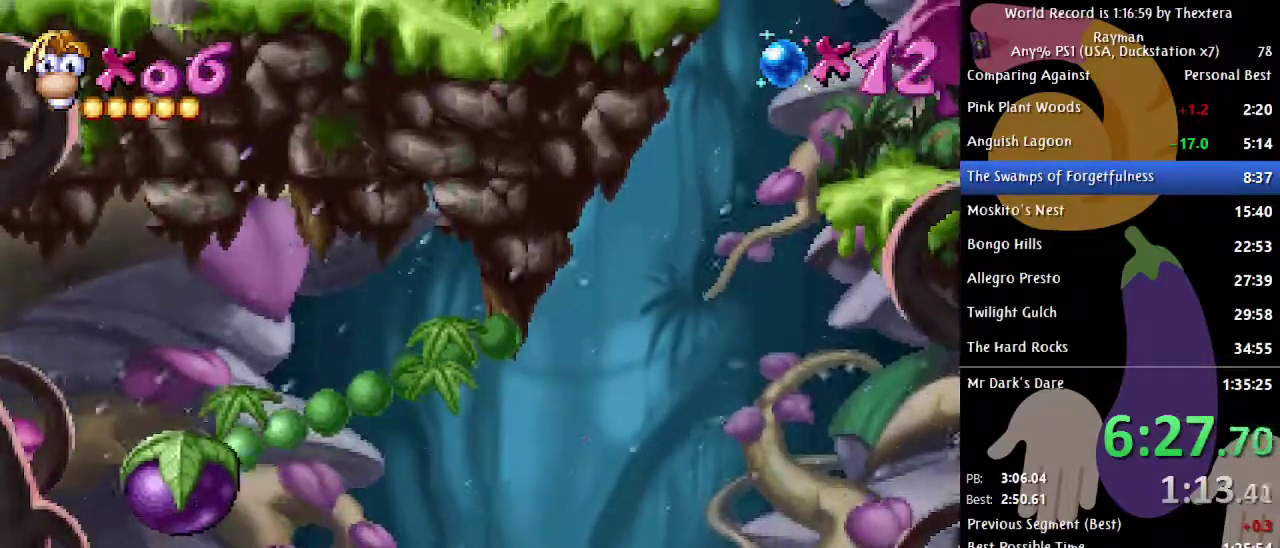
{"buttons": ["DPAD_LEFT"], "events": []}